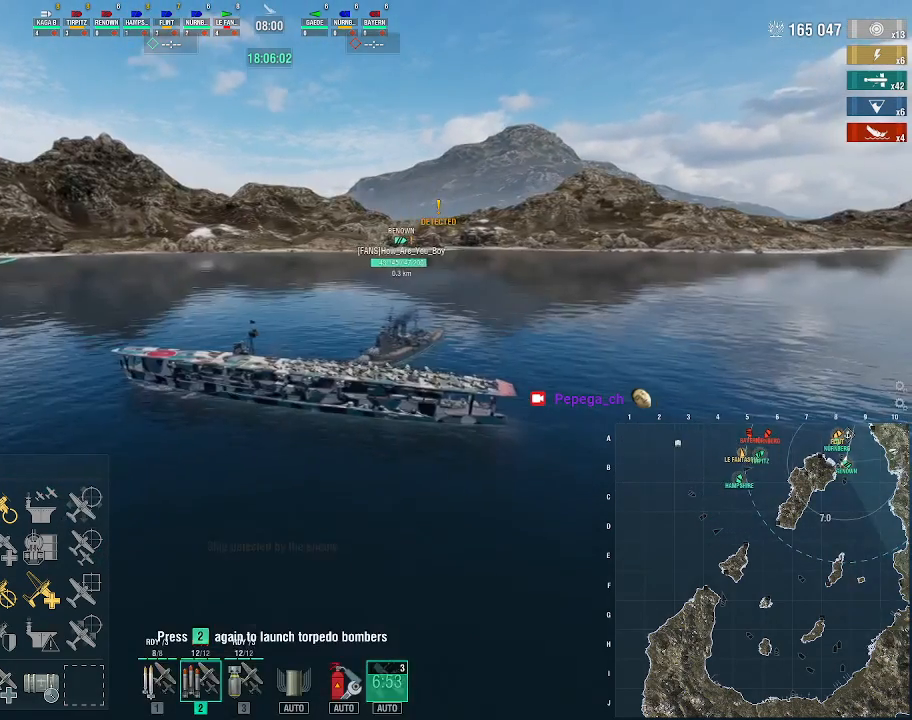
Gameplay with keyboard and mouse; each line is a JSON object with the keys and mouse buttons held at the frame after it. "events" lists presses ("down") and releases ("up") of ".", "/", "0", "1", "2", "3", "4", "5", "6", "7", "8", "9", "a", "alt_l", "alt_r", "b", "backslash", "backspace", "c", "caps_lock", "comma", "ctrl_l", "ctrl_r", "d", "e", "equals", "escape", "f", "f1", "f10", "f11", "f12", "f2", "f3", "f4", "f5", "f6", "f7", "f8", "f9", "g", "h", "i", "j", "k", "l", "lbracket", "m", "minus", "n", "o", "p", "q", "quote", "r", "rbracket", "return", "s", "semicolon", "shift_l", "shift_r", "space", "super_l", "super_r", "t", "tab", "tilde", "u", "v", "w", "x", "y", "z", "mouse_left", "mouse_wheel", "mouse_right", "mouse_mb4" and "mouse_mb5" between this image and that frame as [ms after this image, input, new state], when the widget could be followed in between. "mouse_left", "mouse_wheel", "mouse_right", "mouse_mb4", "mouse_mb5" = the "left", "wheel", "right", "mb4", "mb5" buttons of the "mouse" list. No other keys are recorded. "wheel" means that the mouse wheel is clicked or scrolled. Not read: mouse_move.
{"keys": ["a", "w"], "mouse": [], "events": [[400, "w", "down"], [500, "a", "down"]]}
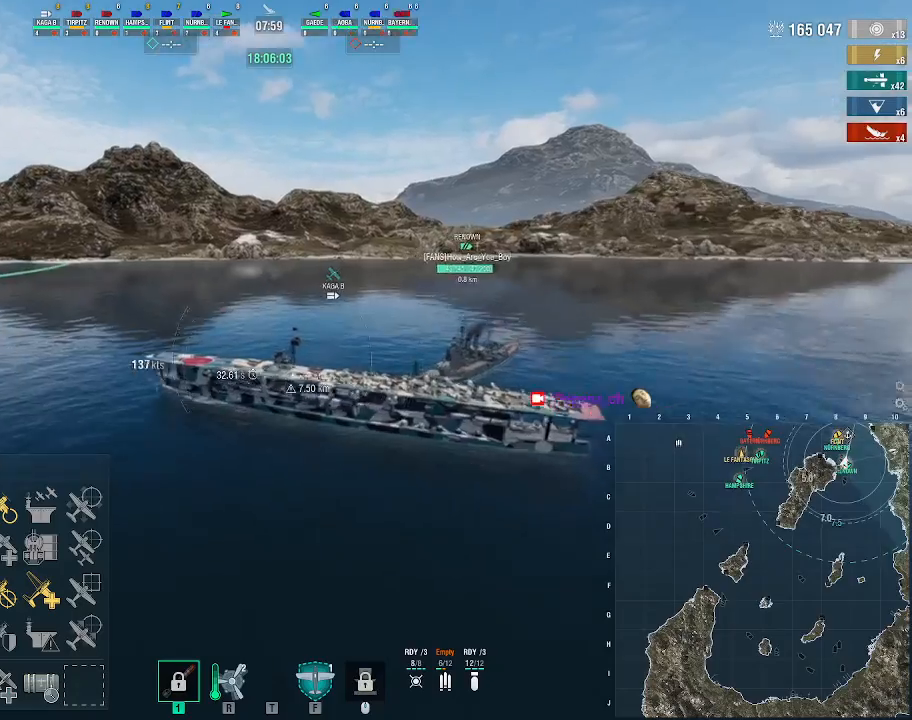
{"keys": ["a", "w"], "mouse": [], "events": []}
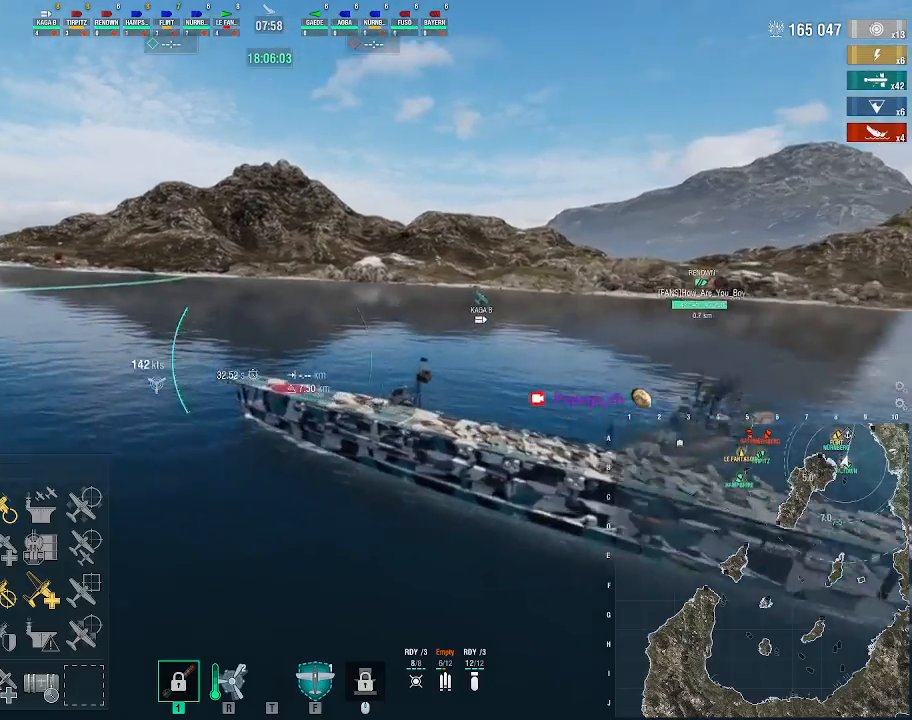
{"keys": ["a", "w"], "mouse": [], "events": []}
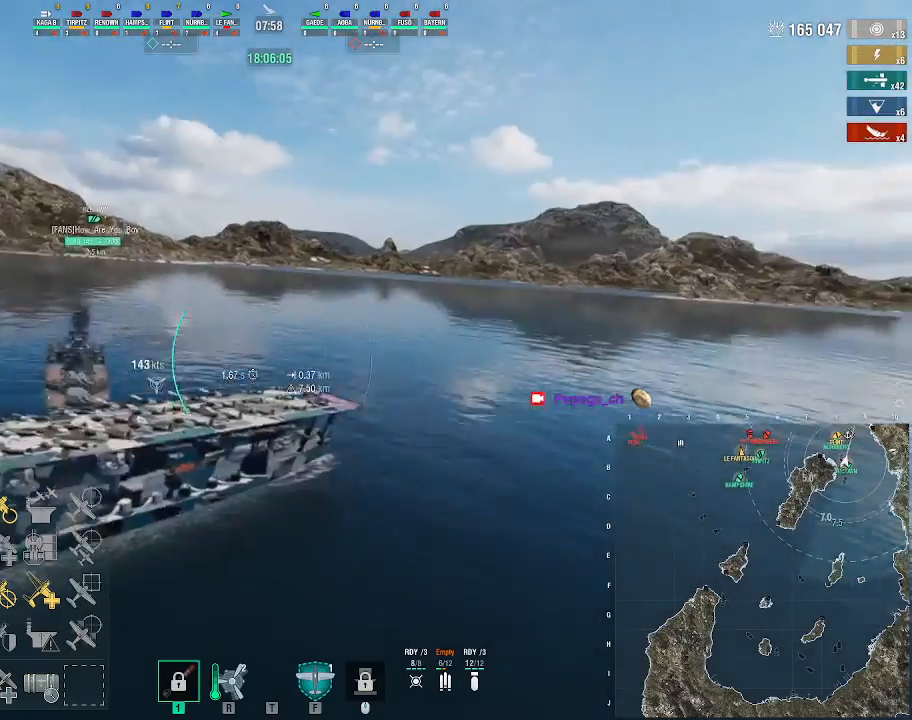
{"keys": ["a", "w"], "mouse": [], "events": []}
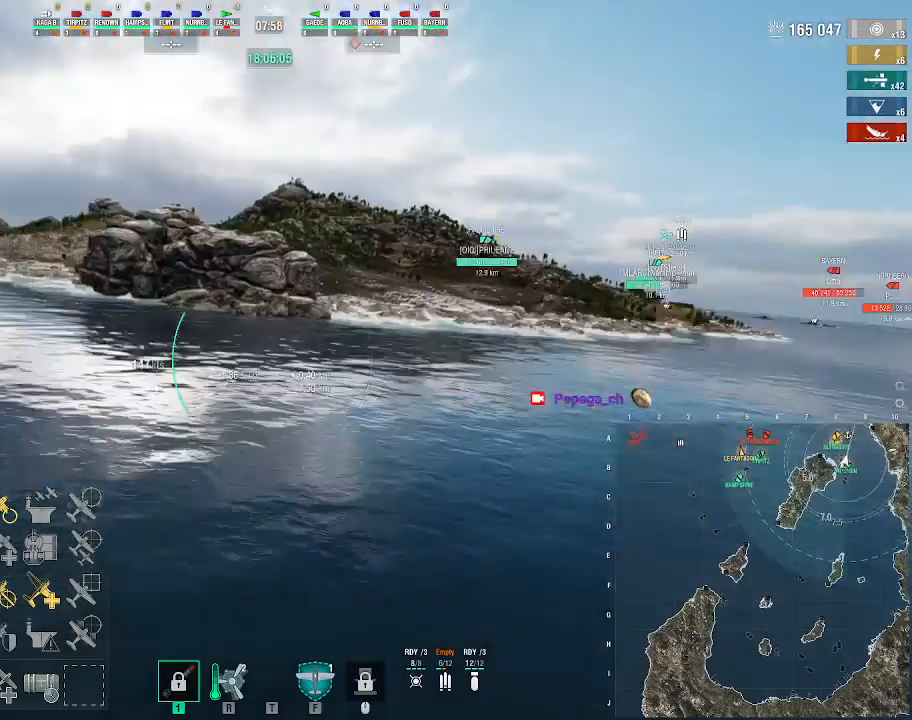
{"keys": ["a", "w"], "mouse": [], "events": []}
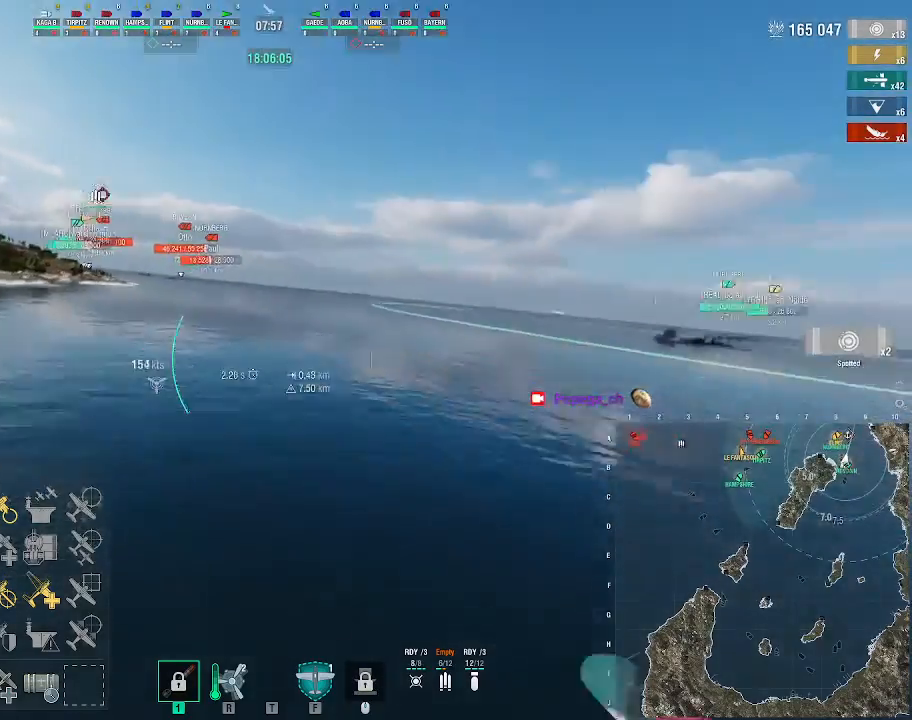
{"keys": ["a", "ctrl_l", "w"], "mouse": [], "events": [[167, "ctrl_l", "down"]]}
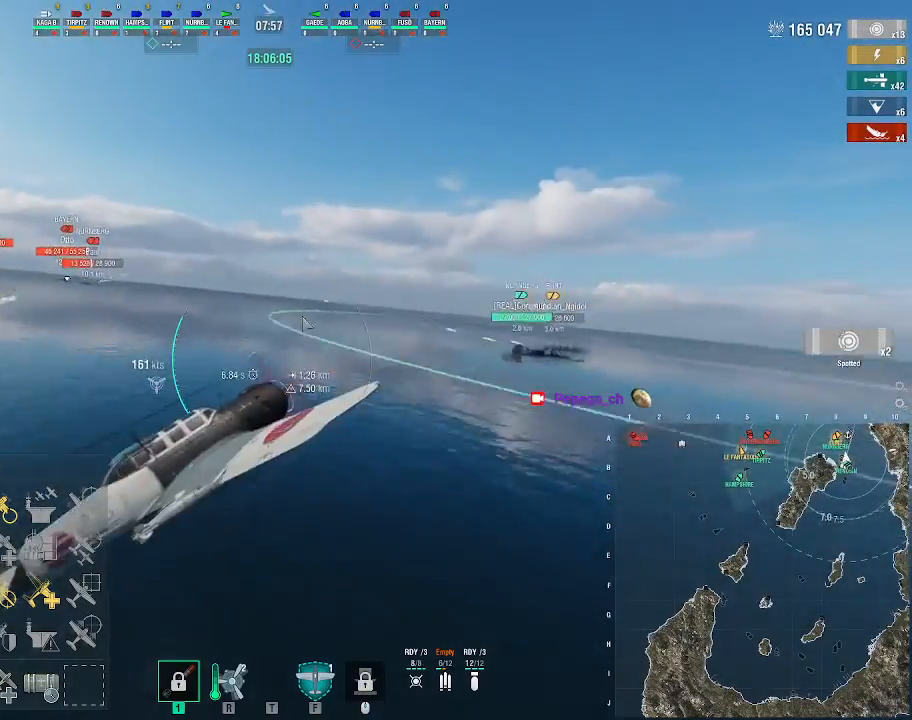
{"keys": ["a", "ctrl_l", "w"], "mouse": [], "events": []}
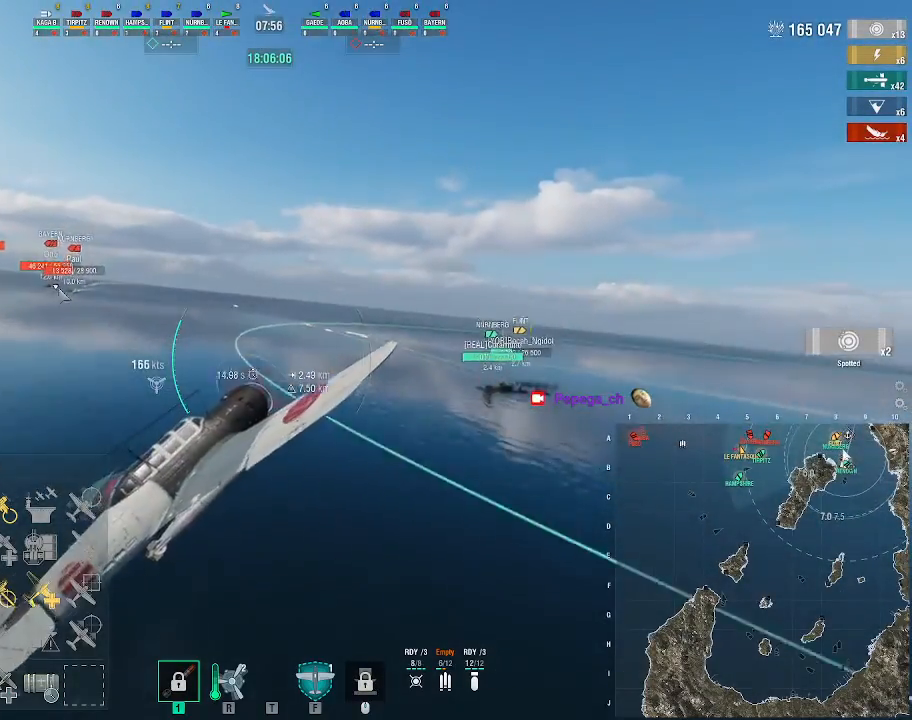
{"keys": ["a", "w"], "mouse": [], "events": [[300, "a", "up"], [300, "ctrl_l", "up"], [500, "a", "down"]]}
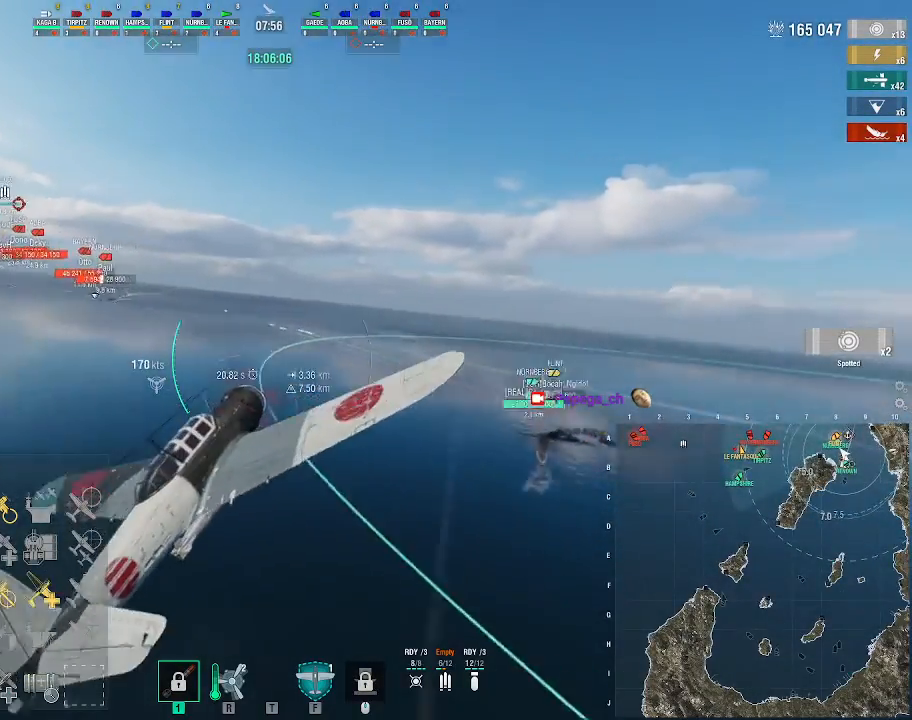
{"keys": ["a", "w"], "mouse": [], "events": []}
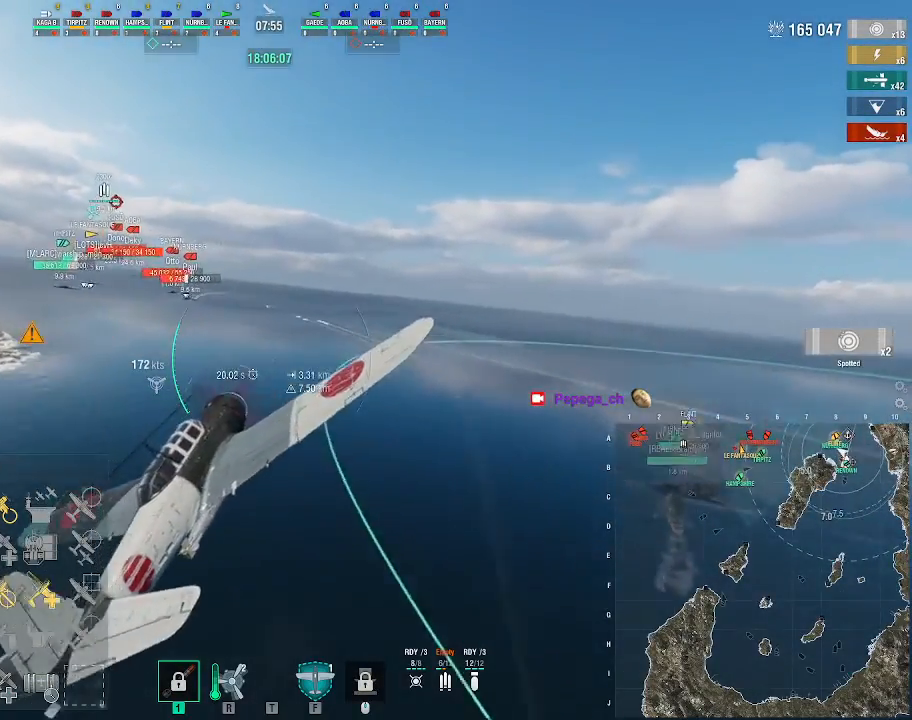
{"keys": ["a", "w"], "mouse": [], "events": [[33, "a", "up"], [333, "a", "down"]]}
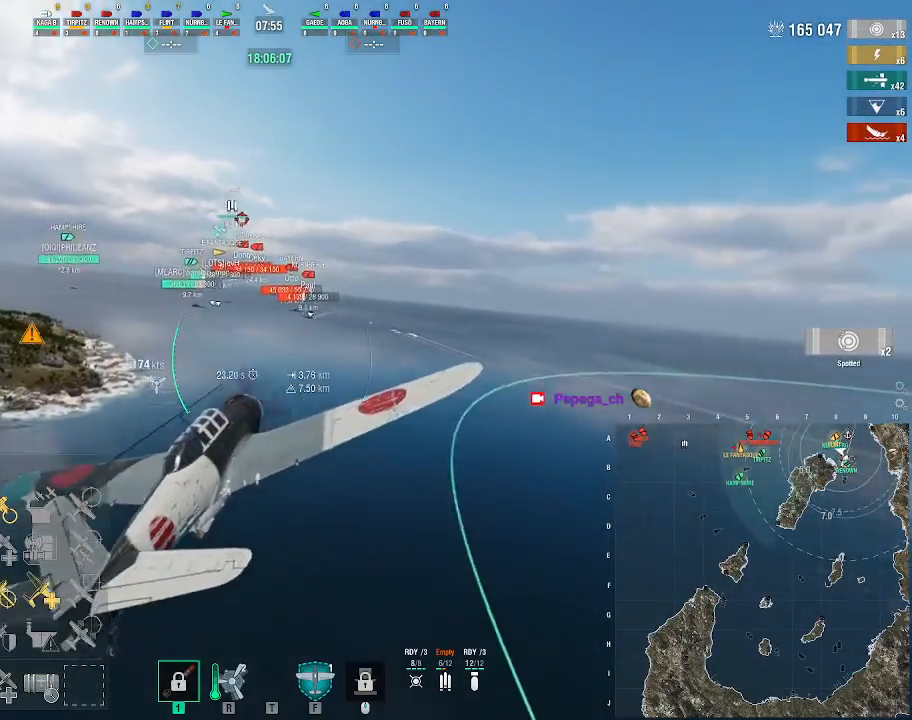
{"keys": ["w"], "mouse": [], "events": [[267, "a", "up"]]}
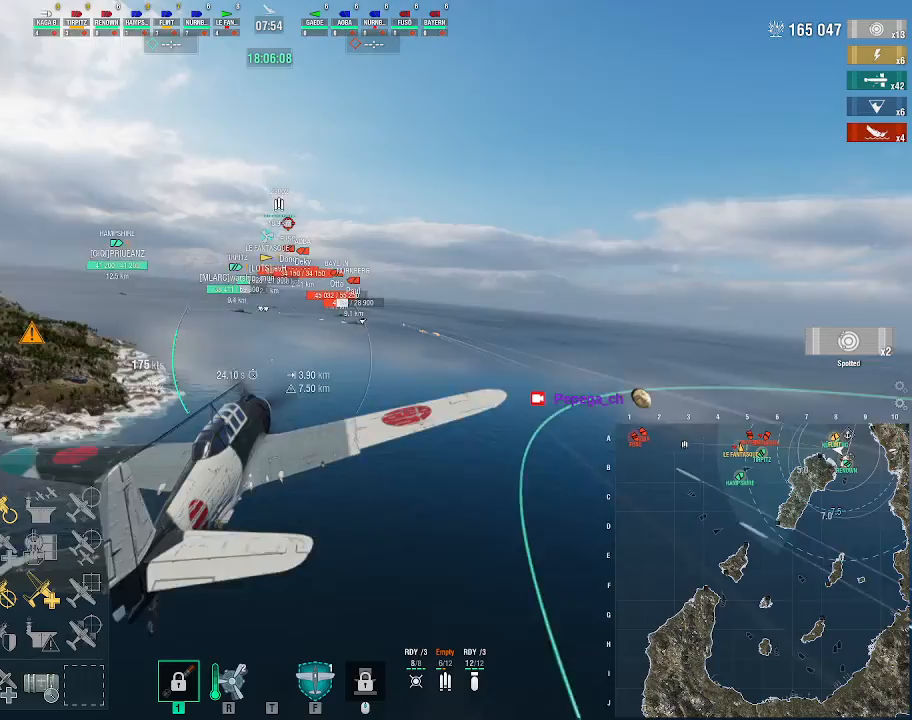
{"keys": ["w"], "mouse": [], "events": []}
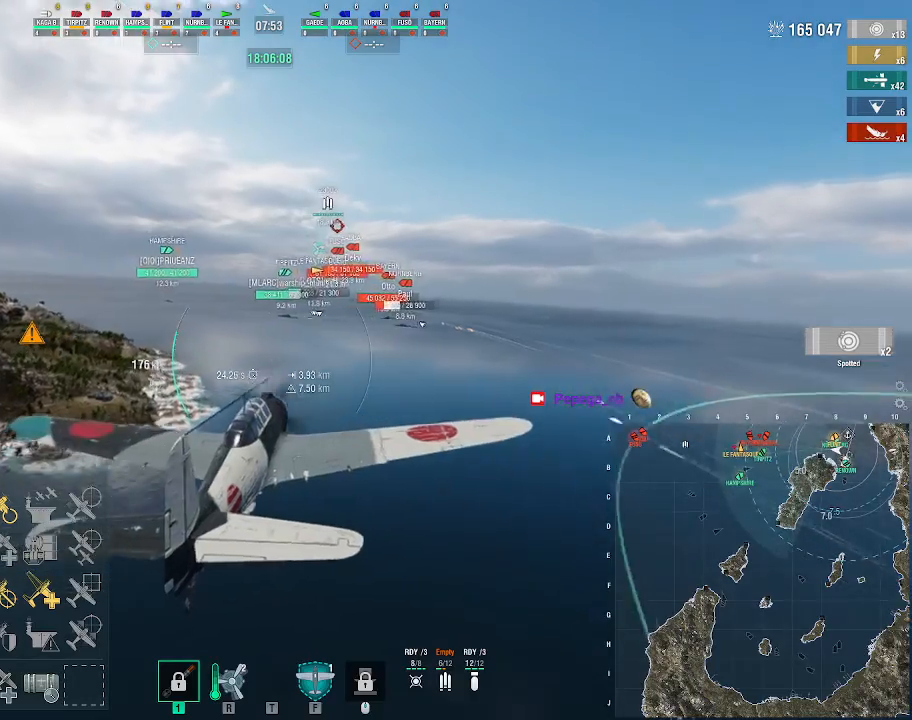
{"keys": ["w"], "mouse": [], "events": []}
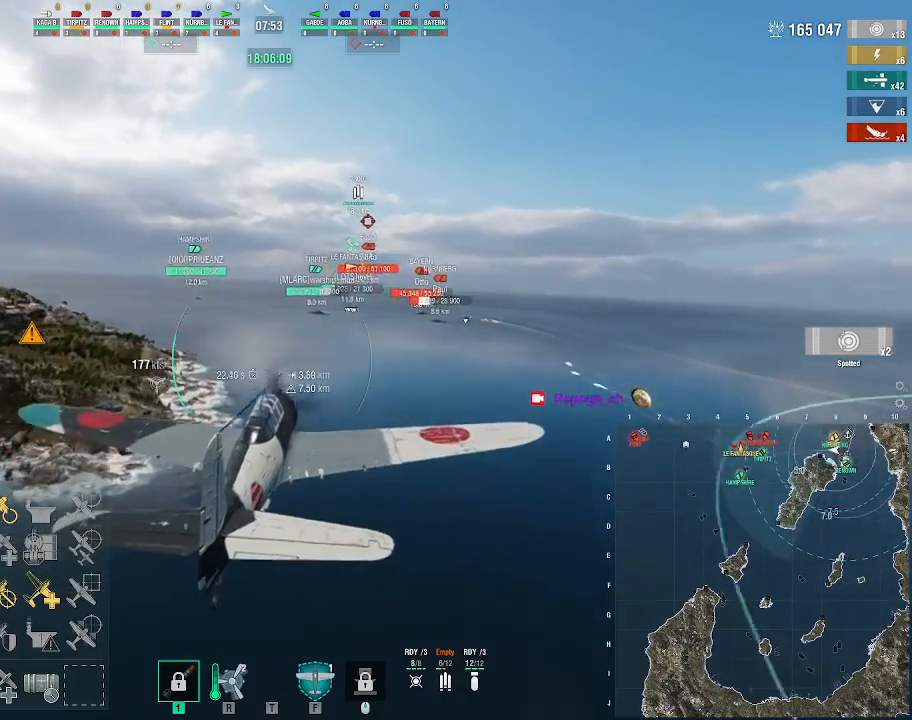
{"keys": ["ctrl_l", "w"], "mouse": [], "events": [[500, "ctrl_l", "down"]]}
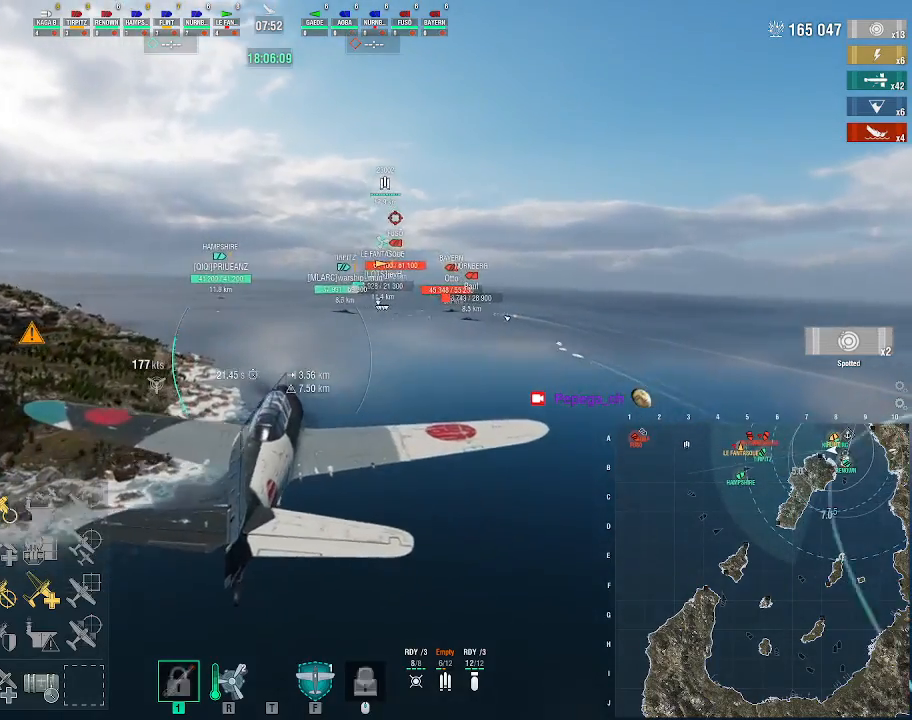
{"keys": ["ctrl_l", "w"], "mouse": [], "events": [[33, "a", "down"], [467, "a", "up"]]}
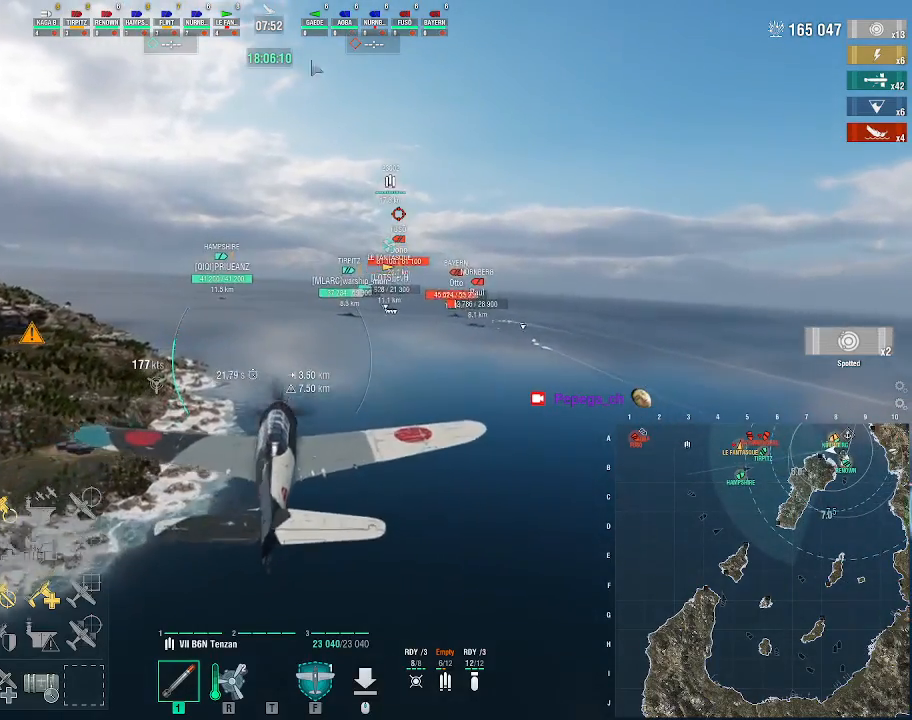
{"keys": ["ctrl_l", "w"], "mouse": [], "events": [[200, "a", "down"], [400, "a", "up"]]}
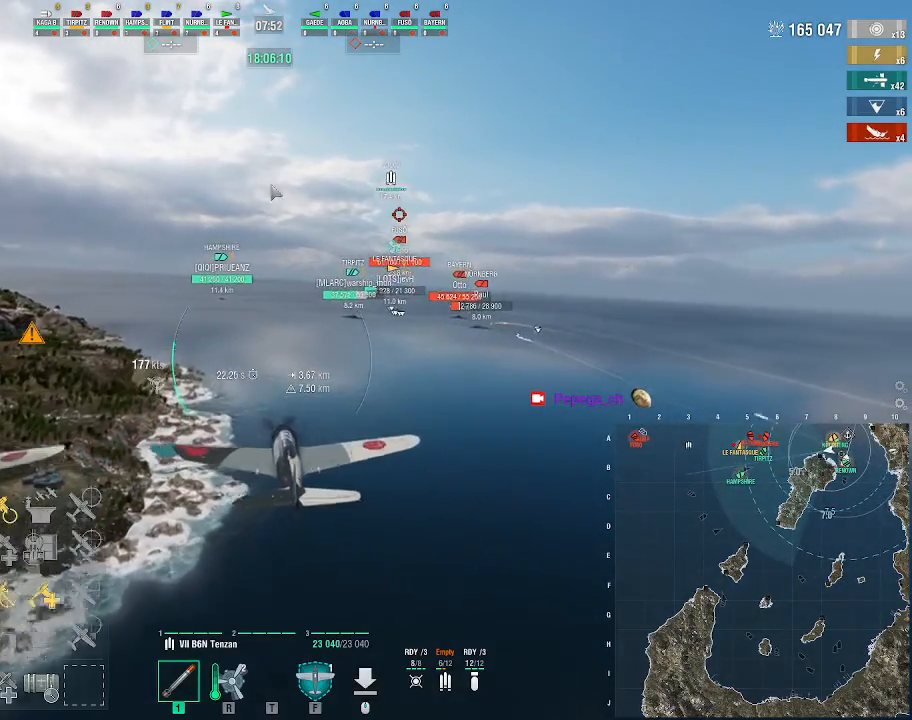
{"keys": ["a", "w"], "mouse": [], "events": [[100, "a", "down"], [100, "ctrl_l", "up"], [367, "a", "up"], [500, "a", "down"]]}
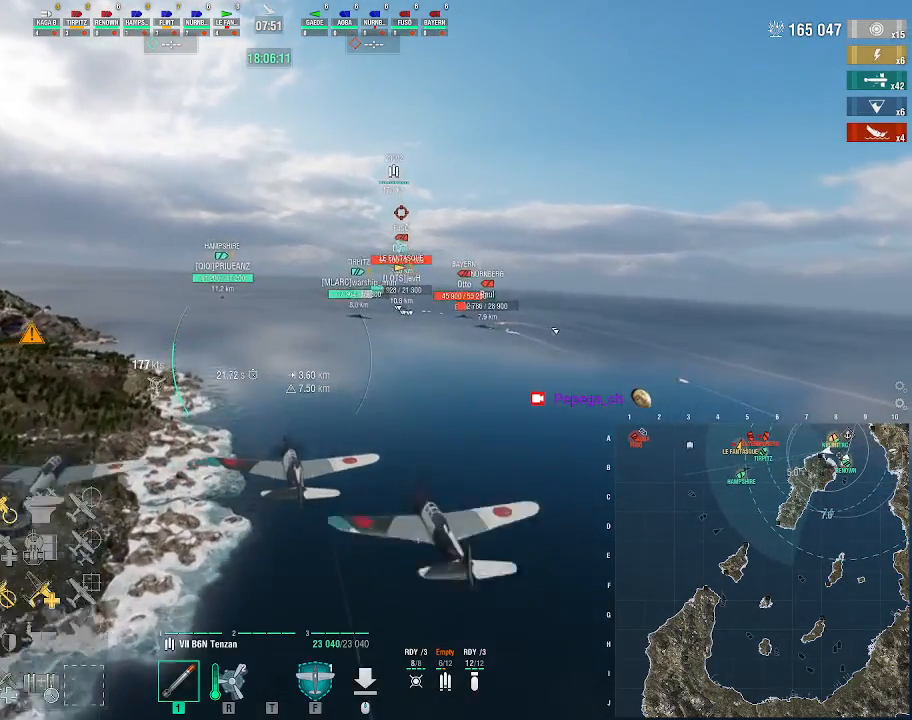
{"keys": ["w"], "mouse": [], "events": [[467, "a", "up"]]}
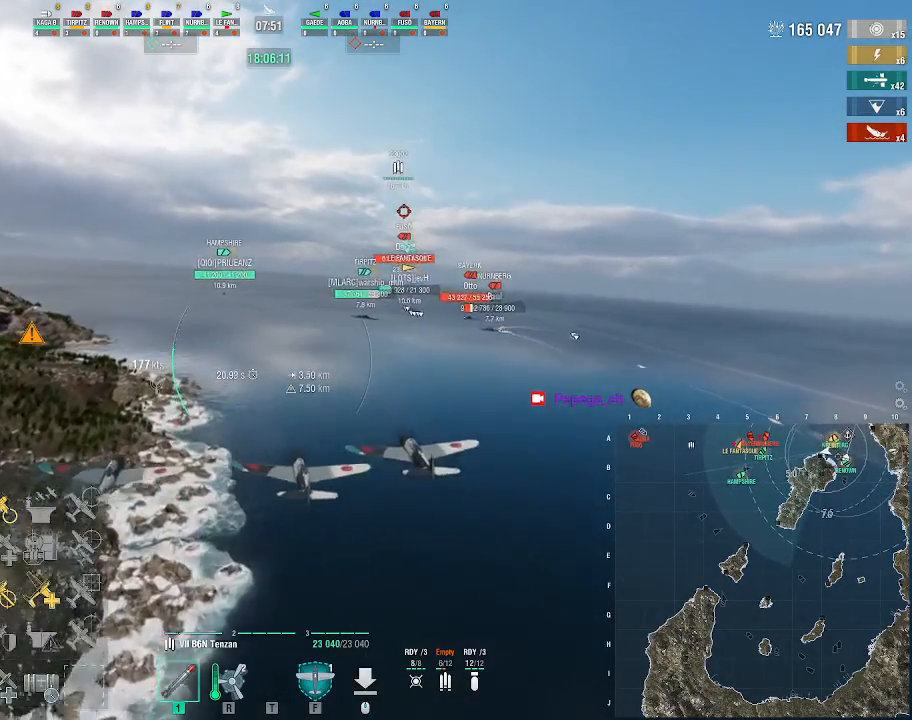
{"keys": ["a", "w"], "mouse": [], "events": [[200, "a", "down"]]}
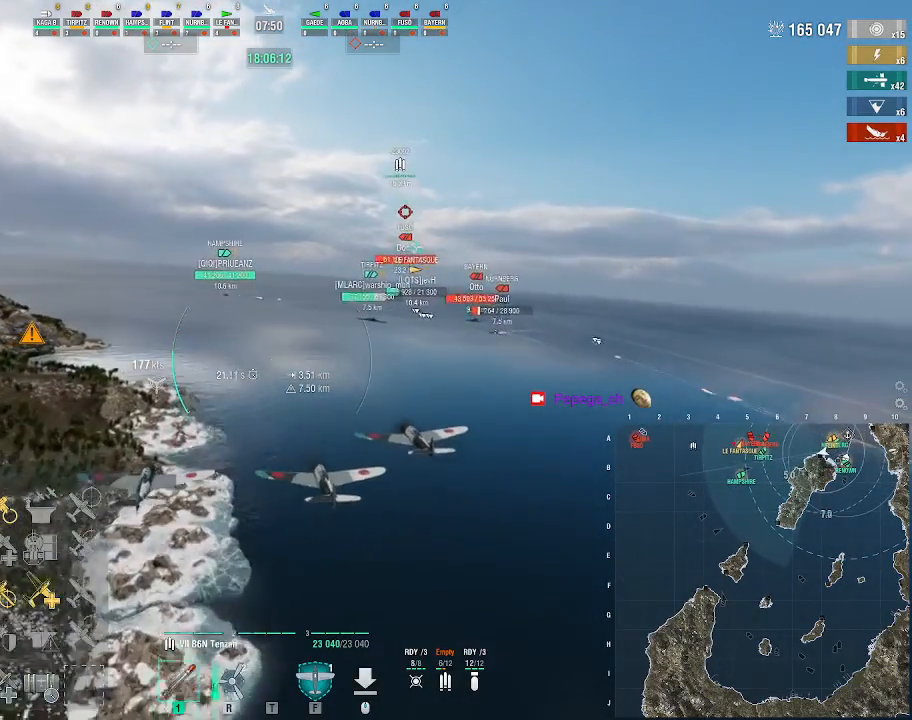
{"keys": ["a", "w"], "mouse": [], "events": [[200, "a", "up"], [500, "a", "down"]]}
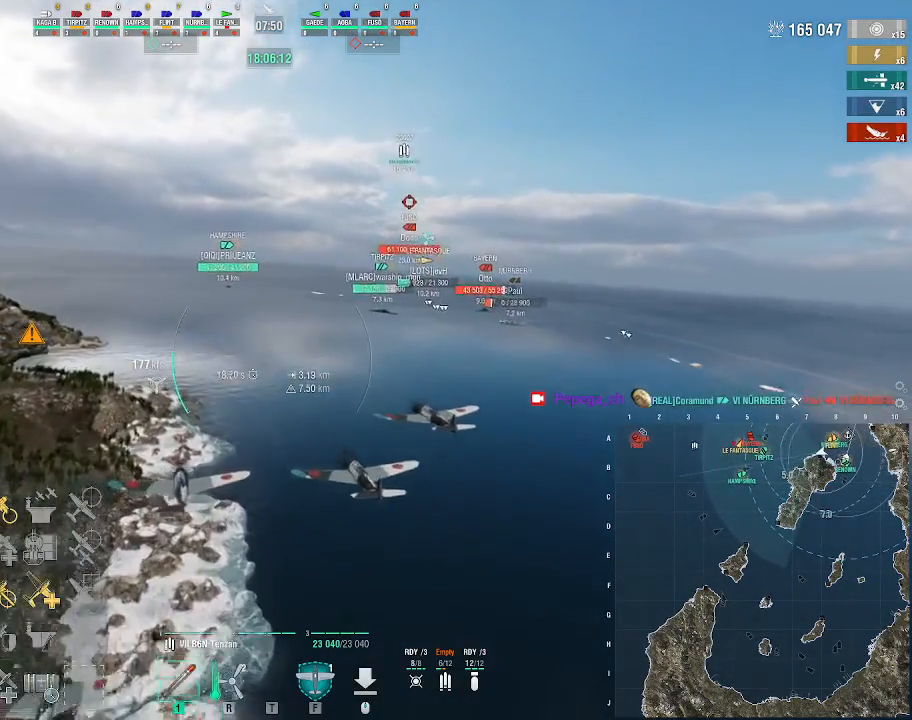
{"keys": ["a", "w"], "mouse": [], "events": []}
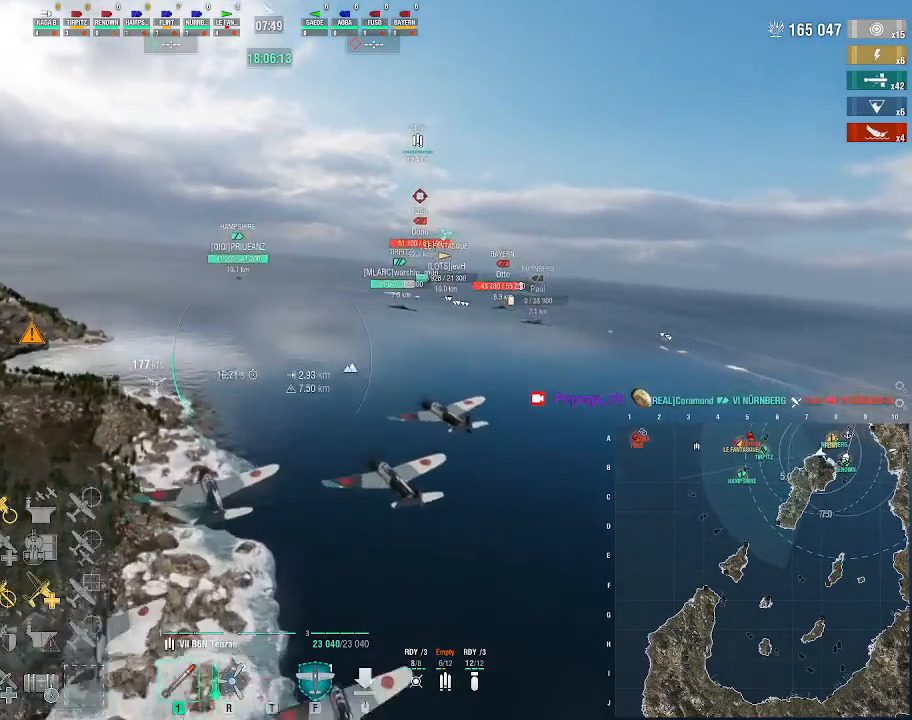
{"keys": ["w"], "mouse": [], "events": [[67, "a", "up"]]}